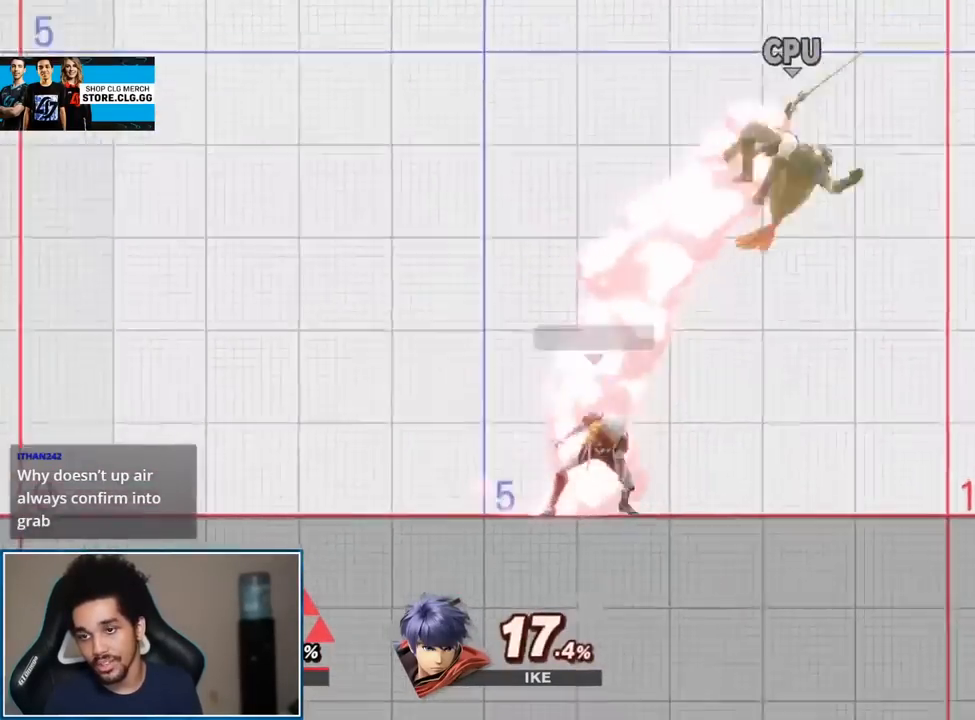
Gameplay with a controller (Nintendo layout); each line is a JSON object with the inputs held at the frame after it. "events" lists button and stick changes between this image and that frame as [ms after this image, input, new state], when the widget could be followed in between. Not read: L3 R3.
{"buttons": [], "left_stick": "down", "right_stick": "center", "events": [[17, "Y", "down"], [50, "Y", "up"], [200, "right_stick", "up"], [233, "left_stick", "up-right"], [300, "right_stick", "center"], [417, "left_stick", "down"]]}
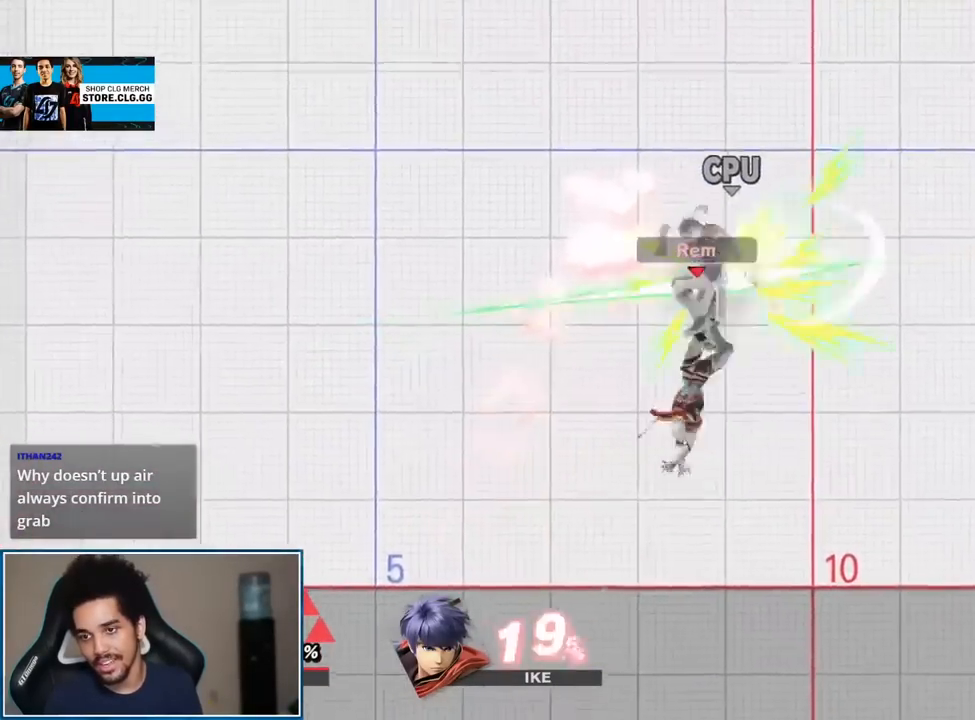
{"buttons": [], "left_stick": "center", "right_stick": "center", "events": [[50, "left_stick", "center"], [233, "right_stick", "right"], [417, "right_stick", "center"]]}
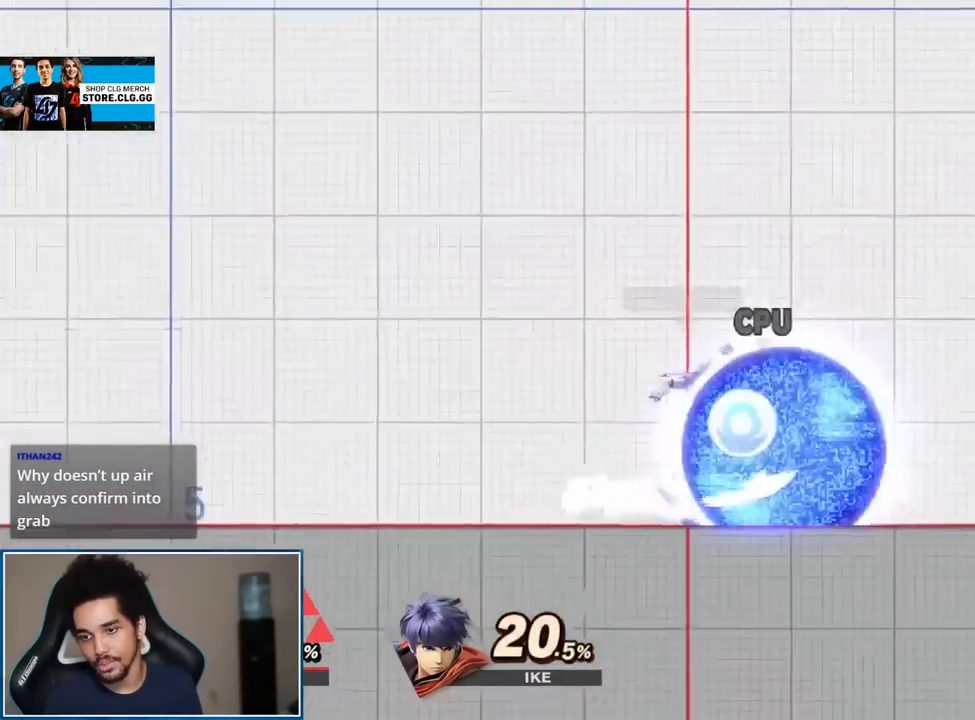
{"buttons": ["A", "L1", "R1"], "left_stick": "center", "right_stick": "center", "events": [[417, "L1", "down"], [450, "A", "down"], [450, "R1", "down"]]}
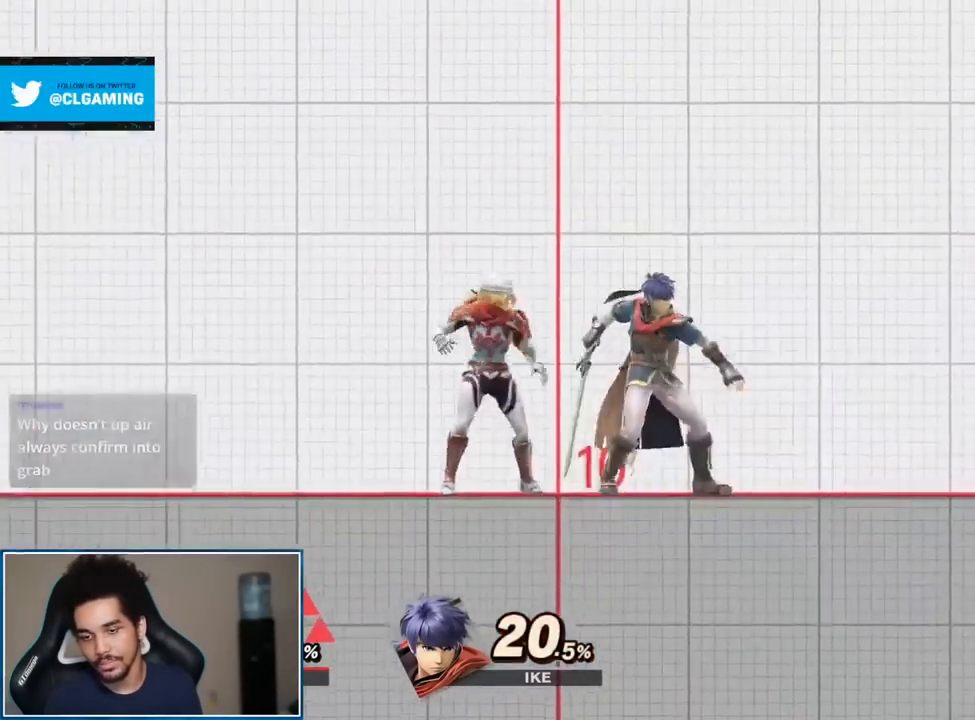
{"buttons": [], "left_stick": "right", "right_stick": "center", "events": [[83, "A", "up"], [100, "L1", "up"], [100, "R1", "up"], [300, "left_stick", "right"]]}
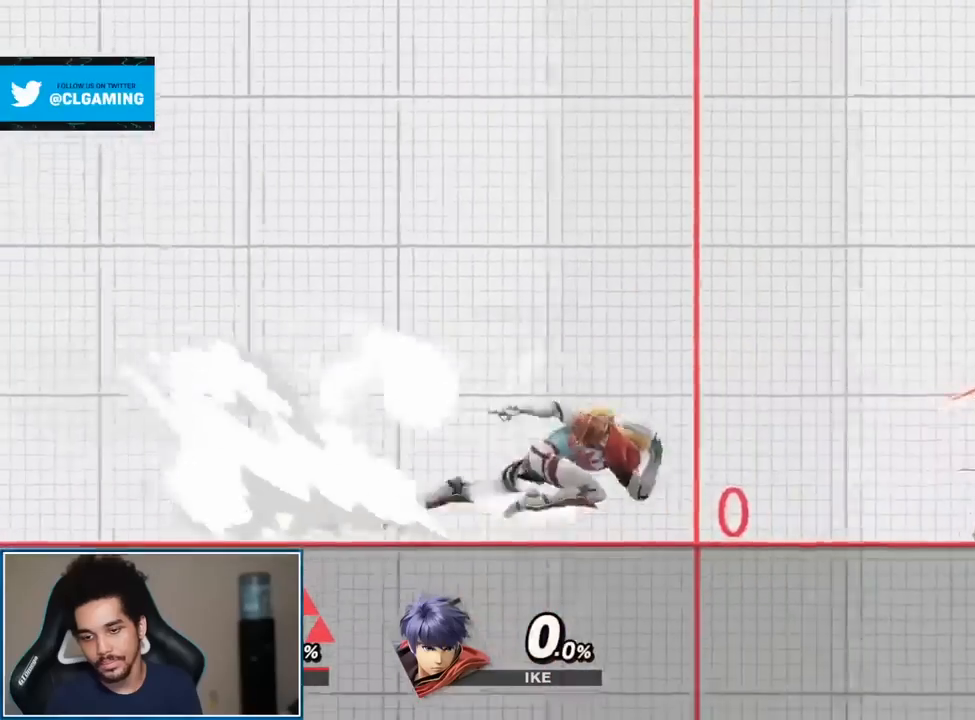
{"buttons": [], "left_stick": "down", "right_stick": "center", "events": [[100, "left_stick", "center"], [200, "Z", "down"], [300, "left_stick", "down"], [317, "Z", "up"]]}
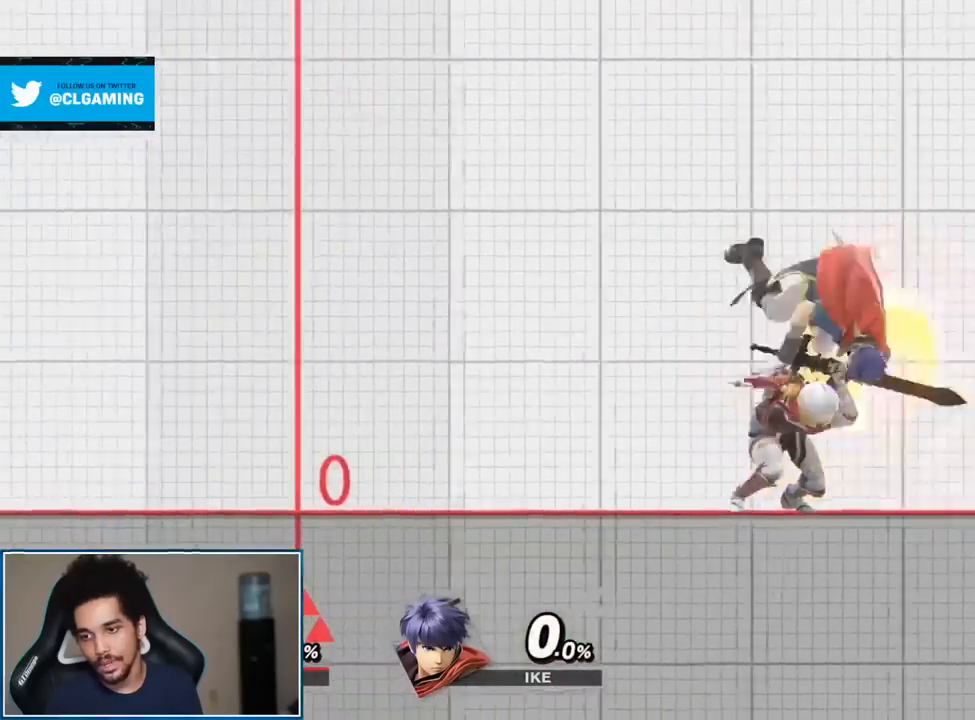
{"buttons": [], "left_stick": "center", "right_stick": "center", "events": [[450, "left_stick", "center"]]}
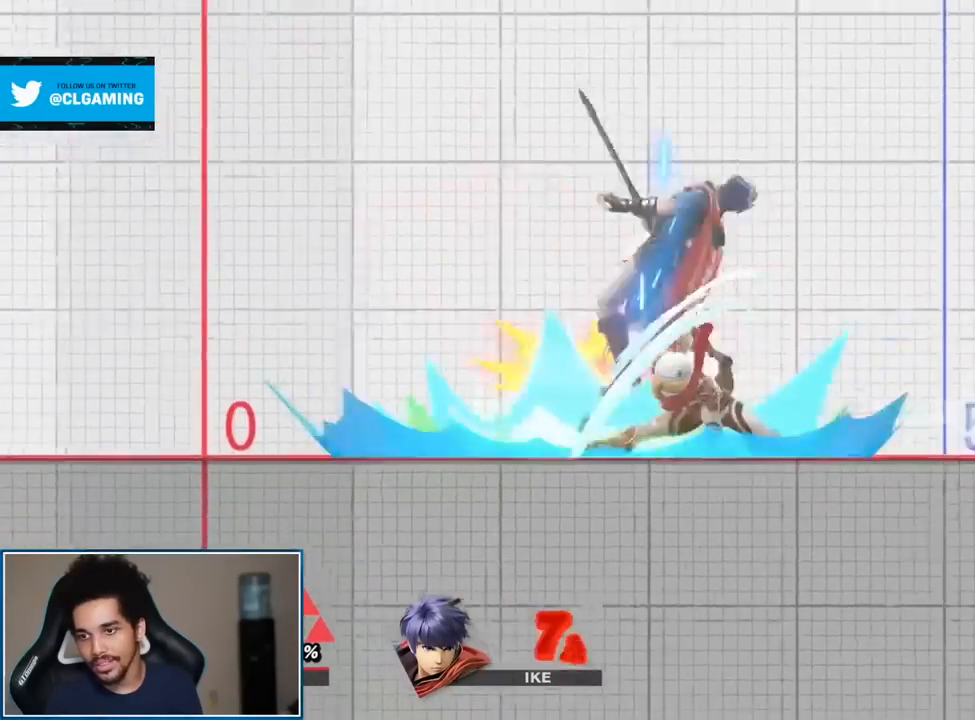
{"buttons": [], "left_stick": "right", "right_stick": "up-right", "events": [[267, "left_stick", "right"], [350, "Y", "down"], [383, "Y", "up"], [483, "right_stick", "up-right"]]}
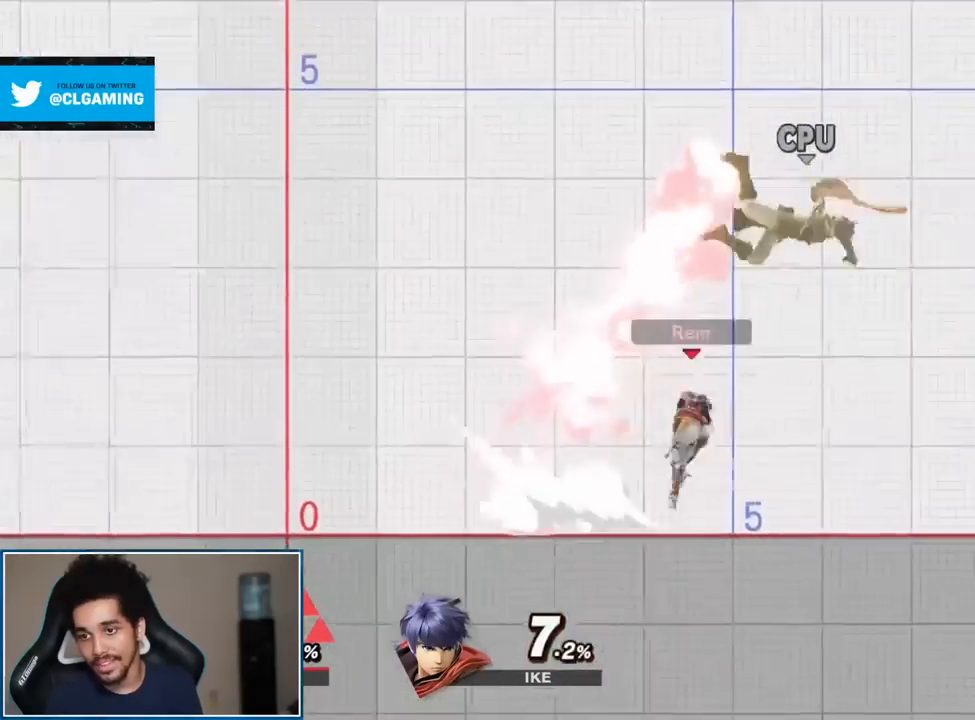
{"buttons": [], "left_stick": "center", "right_stick": "center", "events": [[50, "left_stick", "up-left"], [100, "right_stick", "center"], [233, "left_stick", "down"], [450, "left_stick", "center"]]}
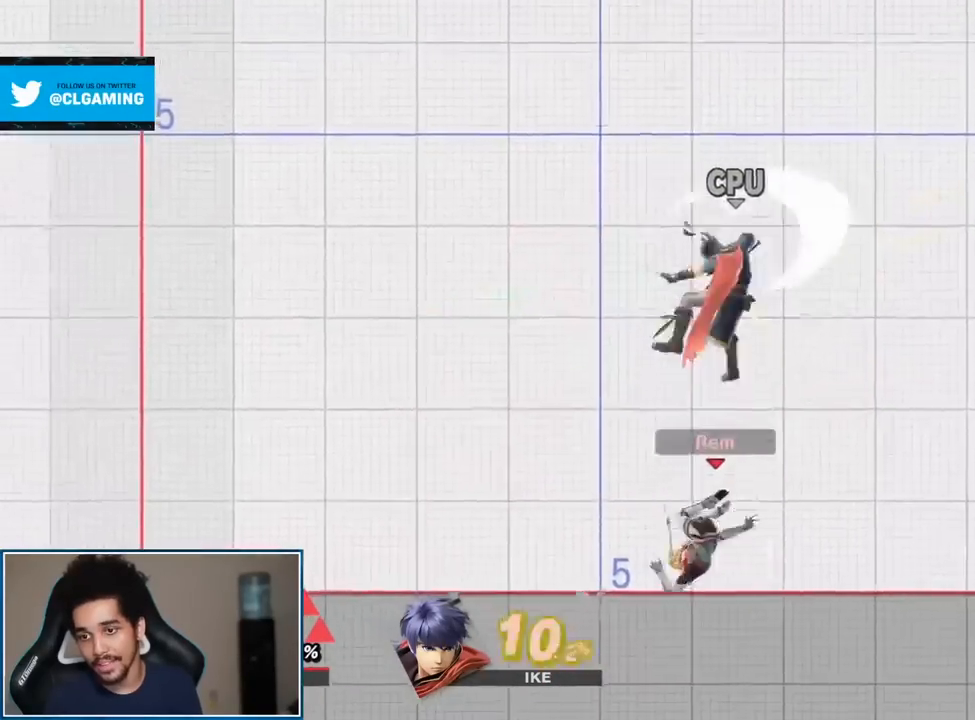
{"buttons": ["A", "L1", "R1"], "left_stick": "center", "right_stick": "center", "events": [[450, "L1", "down"], [450, "R1", "down"], [483, "A", "down"]]}
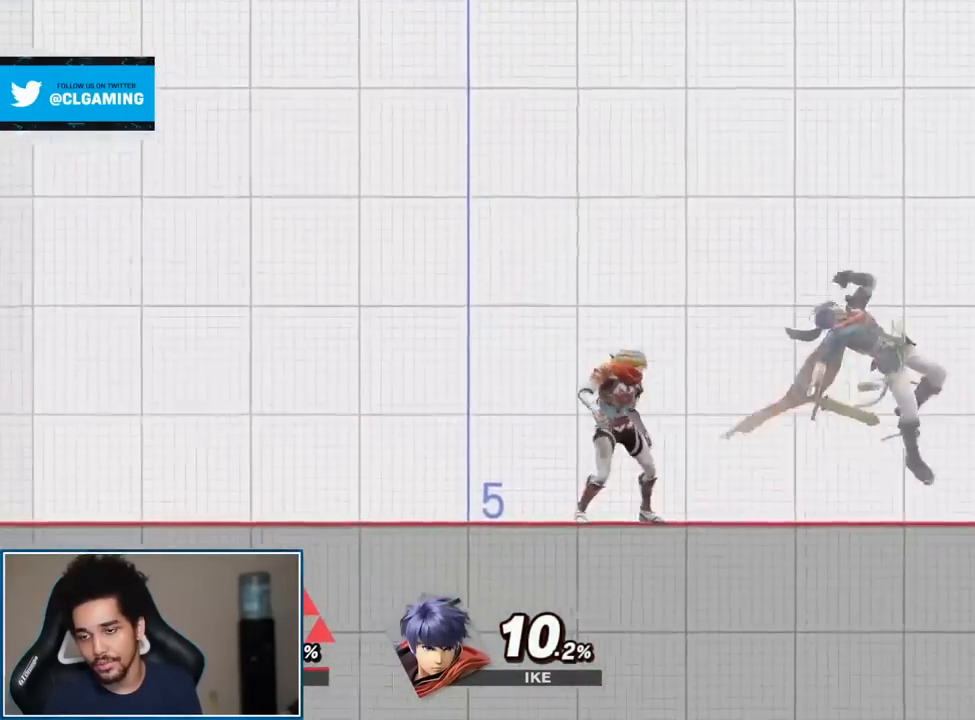
{"buttons": [], "left_stick": "right", "right_stick": "center", "events": [[100, "A", "up"], [133, "L1", "up"], [167, "R1", "up"], [317, "left_stick", "right"]]}
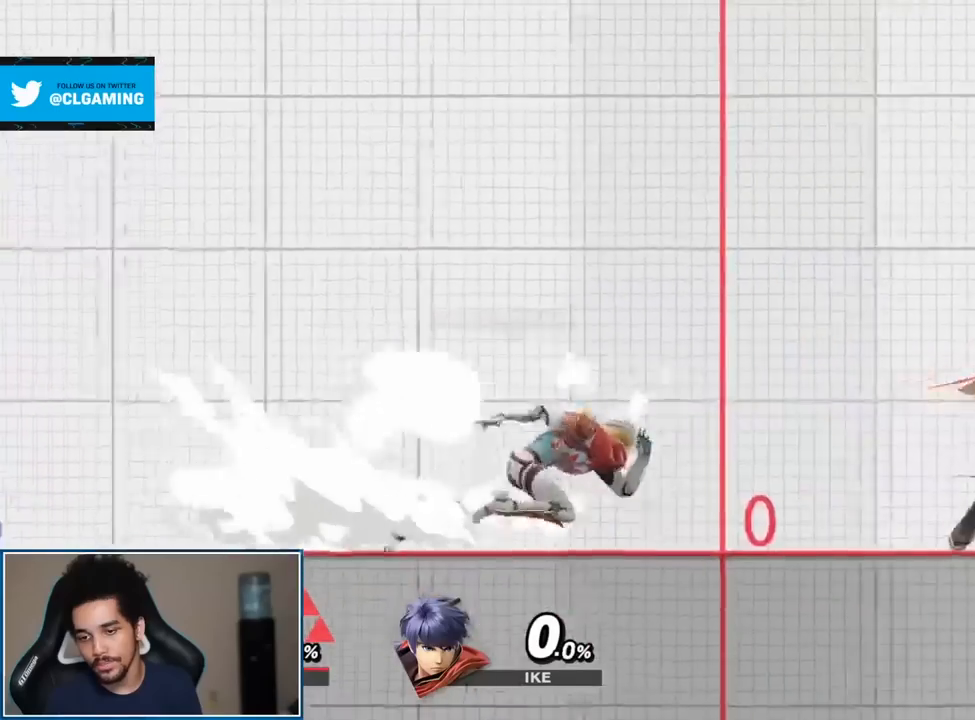
{"buttons": [], "left_stick": "center", "right_stick": "center", "events": [[83, "left_stick", "center"], [167, "Z", "down"], [300, "Z", "up"], [300, "left_stick", "down"], [483, "left_stick", "center"]]}
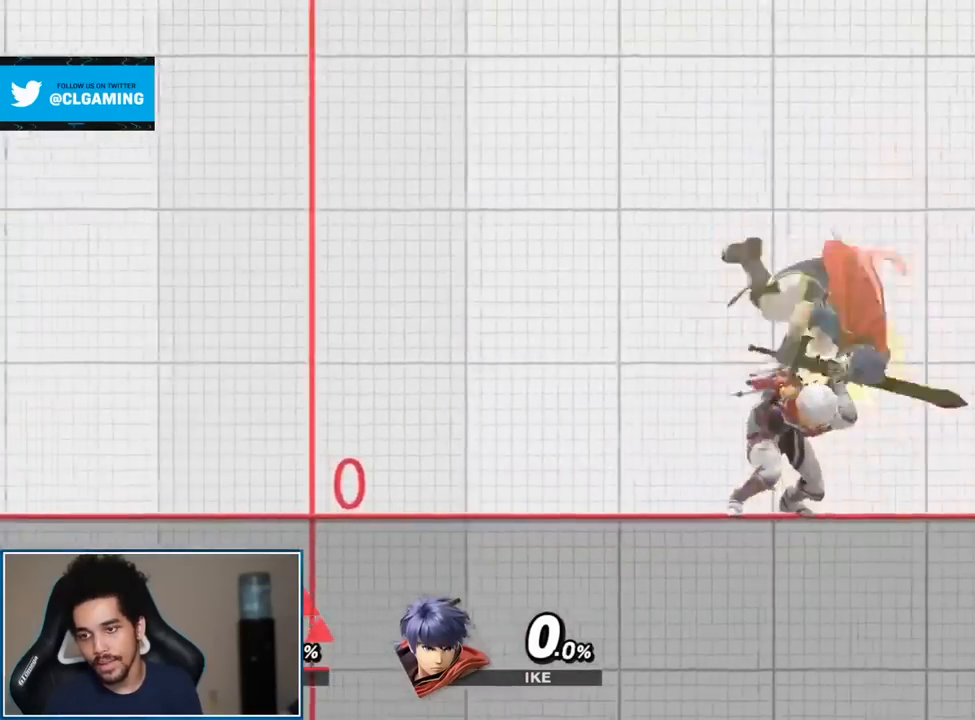
{"buttons": [], "left_stick": "center", "right_stick": "center", "events": []}
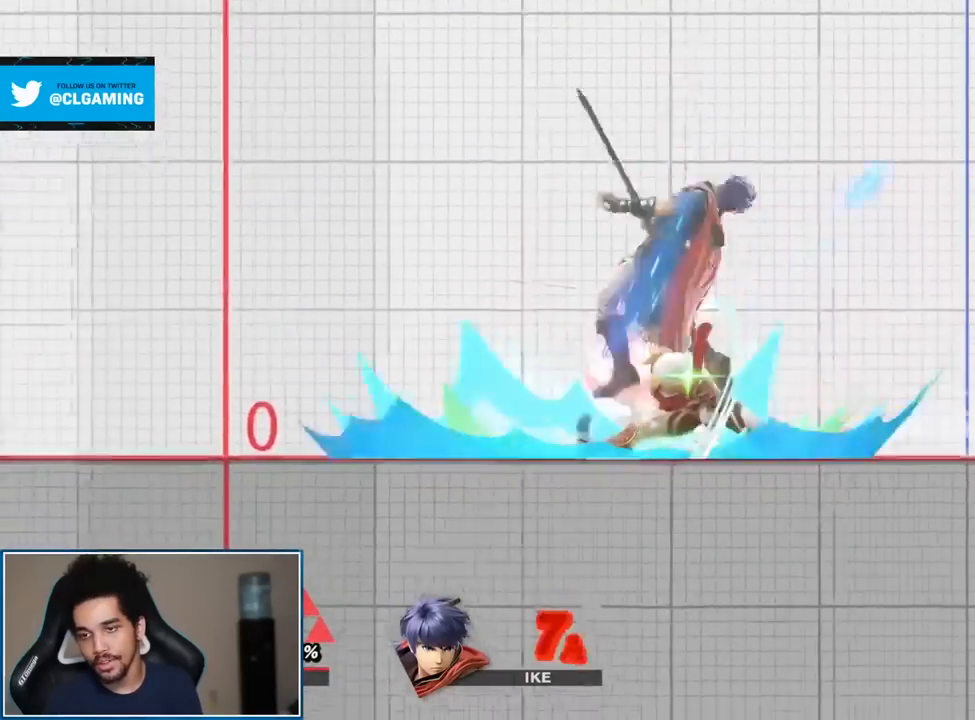
{"buttons": [], "left_stick": "right", "right_stick": "up-right", "events": [[233, "left_stick", "right"], [317, "Y", "down"], [350, "Y", "up"], [450, "right_stick", "up-right"]]}
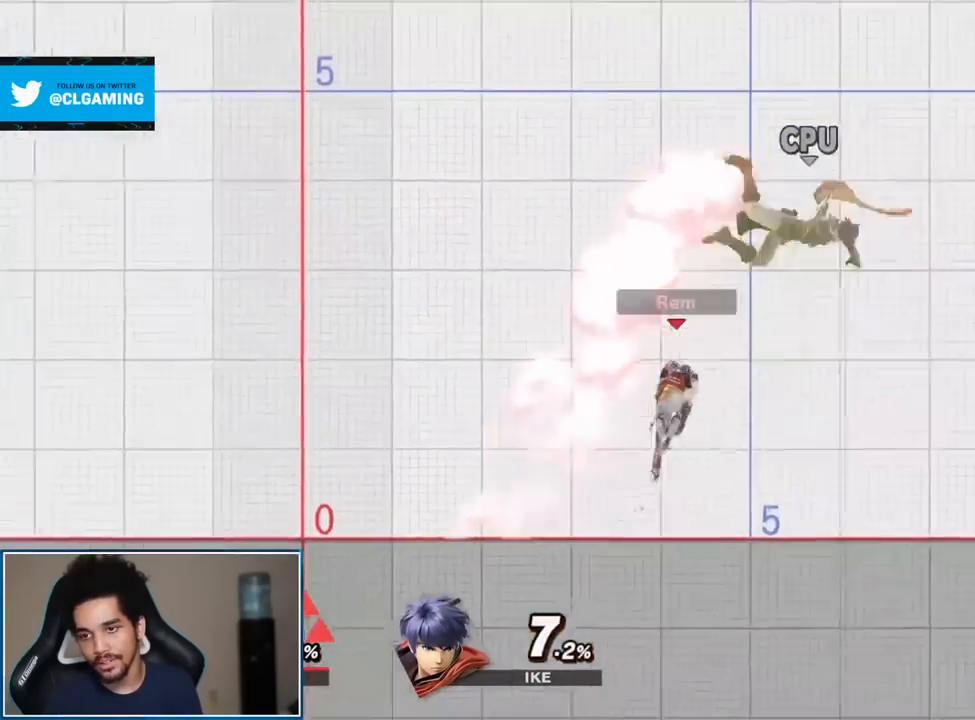
{"buttons": [], "left_stick": "down", "right_stick": "center", "events": [[17, "left_stick", "center"], [67, "right_stick", "center"], [100, "left_stick", "left"], [300, "left_stick", "up-left"], [417, "left_stick", "center"], [483, "left_stick", "down"]]}
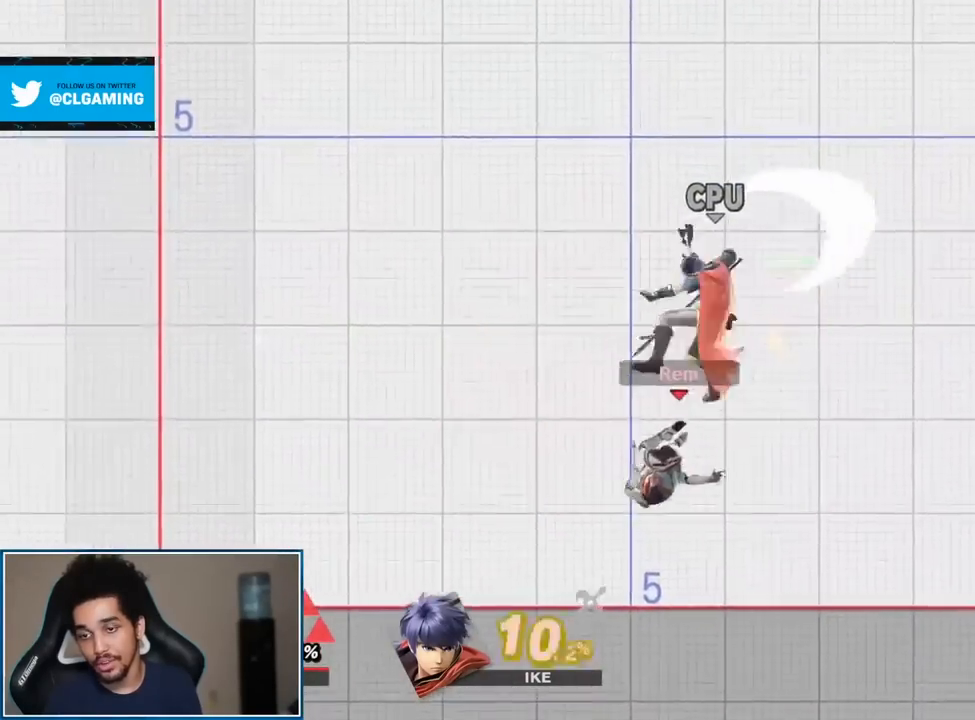
{"buttons": ["Y"], "left_stick": "right", "right_stick": "center", "events": [[67, "left_stick", "center"], [133, "left_stick", "down"], [300, "left_stick", "center"], [483, "Y", "down"], [483, "left_stick", "right"]]}
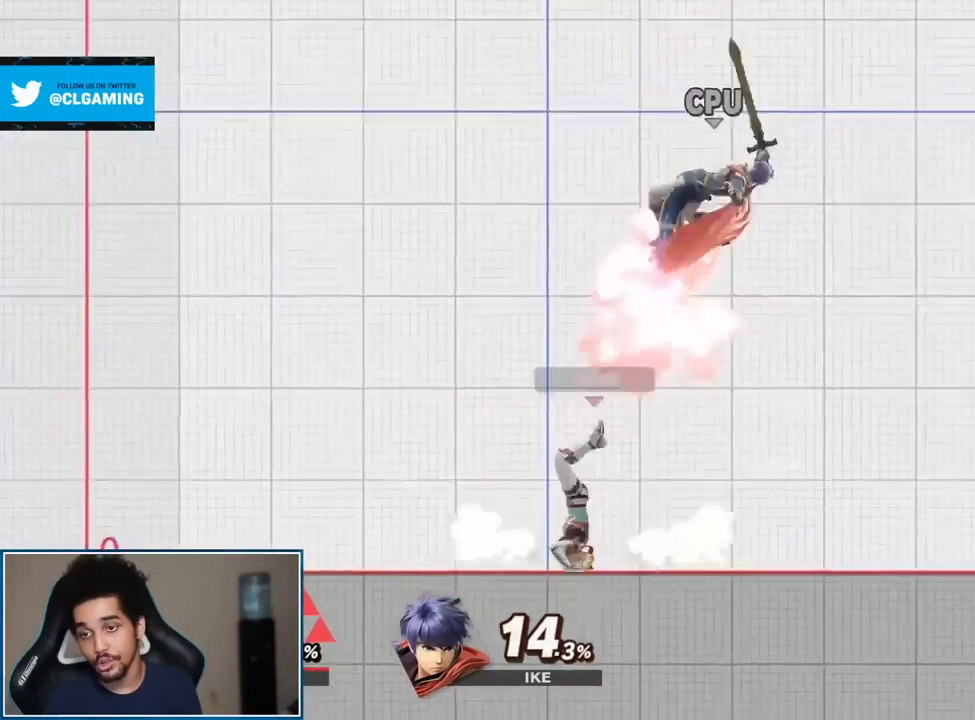
{"buttons": [], "left_stick": "down", "right_stick": "center", "events": [[17, "Y", "up"], [200, "left_stick", "center"], [233, "right_stick", "up"], [300, "left_stick", "up-left"], [350, "right_stick", "center"], [483, "left_stick", "down"]]}
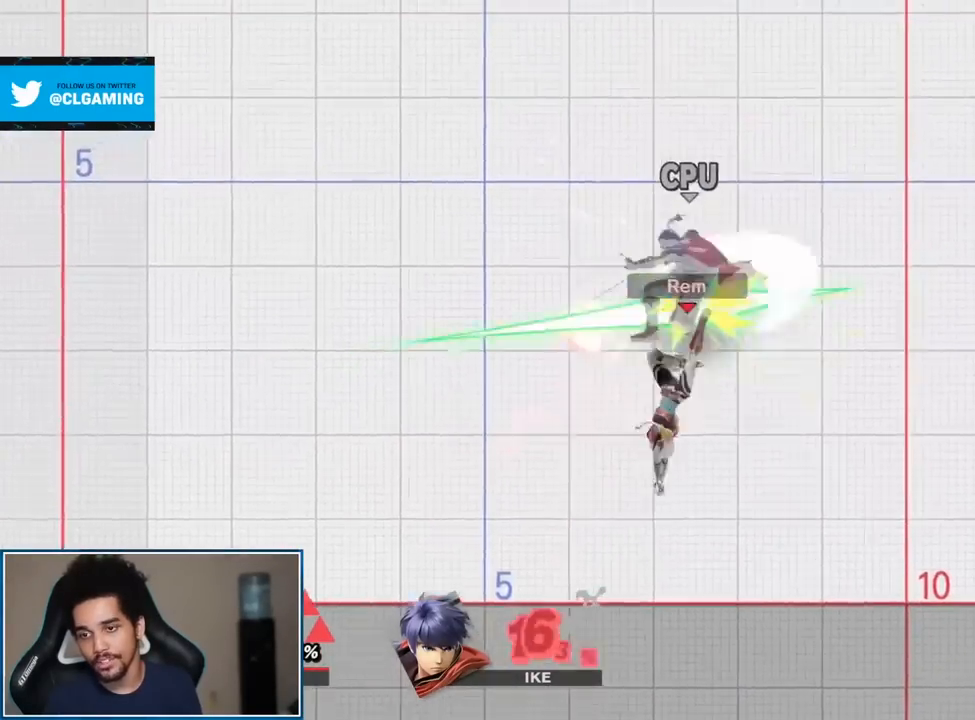
{"buttons": [], "left_stick": "right", "right_stick": "center", "events": [[100, "left_stick", "center"], [300, "Z", "down"], [450, "Z", "up"], [450, "left_stick", "right"]]}
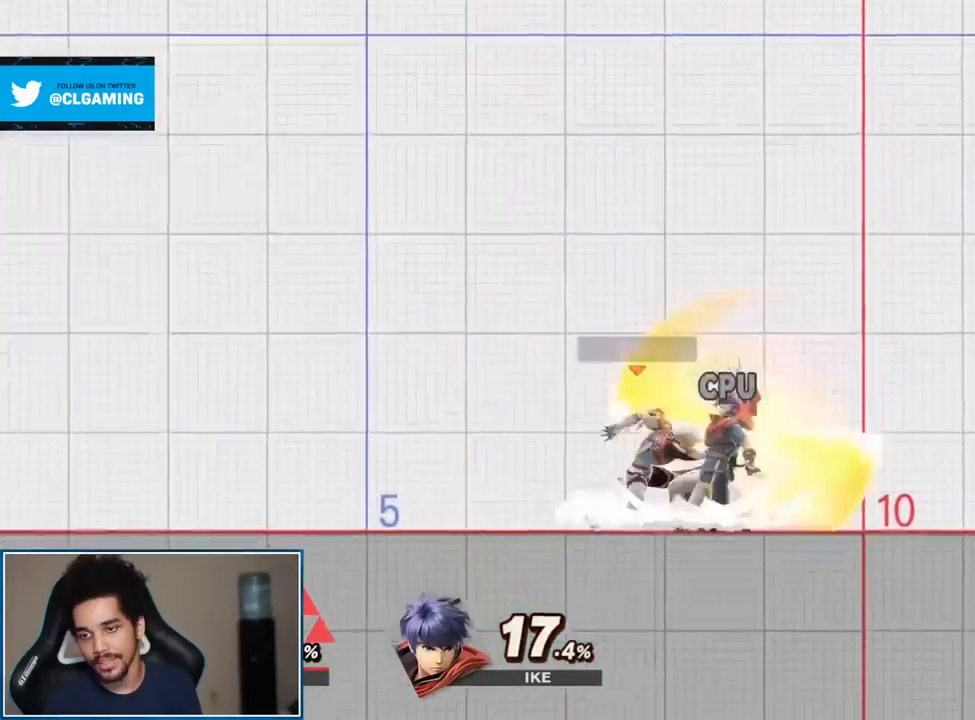
{"buttons": [], "left_stick": "center", "right_stick": "center", "events": [[100, "left_stick", "center"]]}
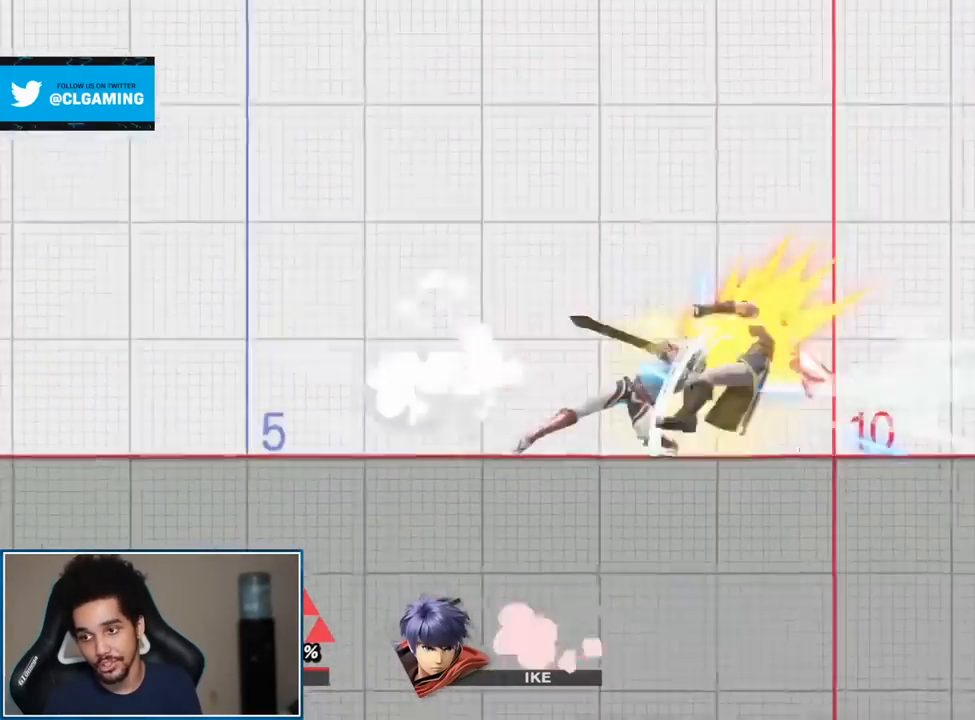
{"buttons": ["A"], "left_stick": "right", "right_stick": "center", "events": [[133, "left_stick", "down"], [200, "B", "down"], [300, "B", "up"], [300, "left_stick", "right"], [450, "A", "down"]]}
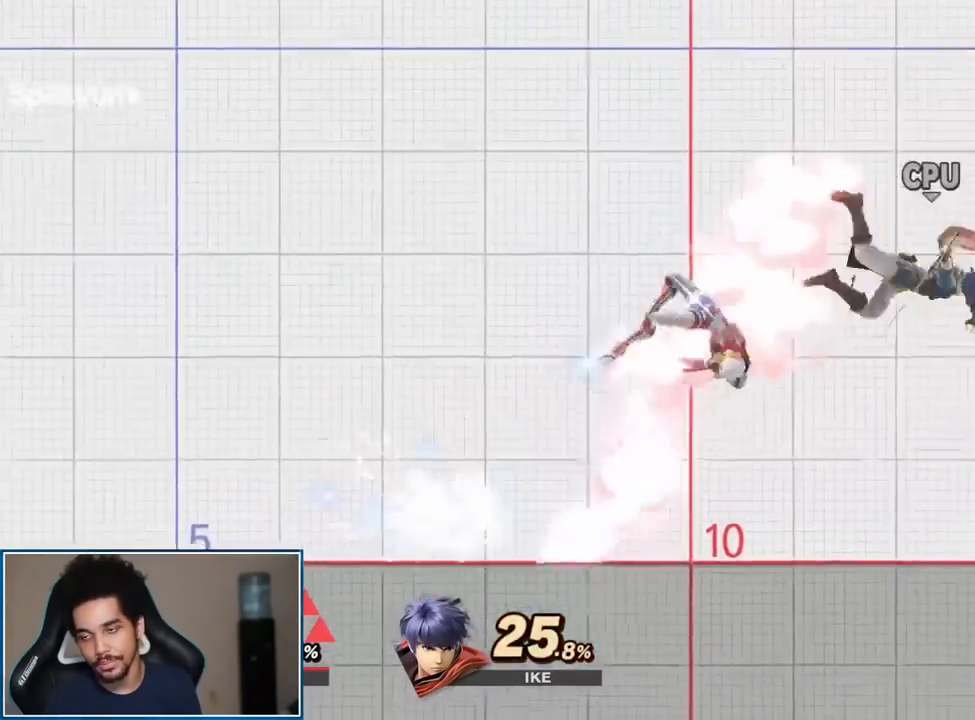
{"buttons": [], "left_stick": "center", "right_stick": "center", "events": [[100, "A", "up"], [350, "left_stick", "center"]]}
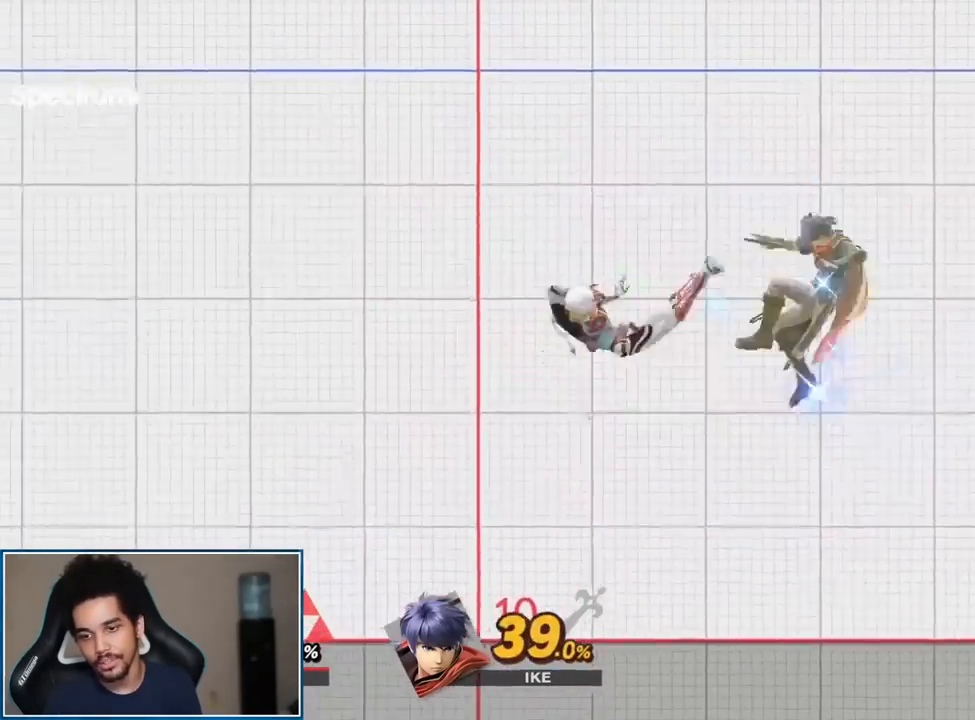
{"buttons": [], "left_stick": "center", "right_stick": "center", "events": []}
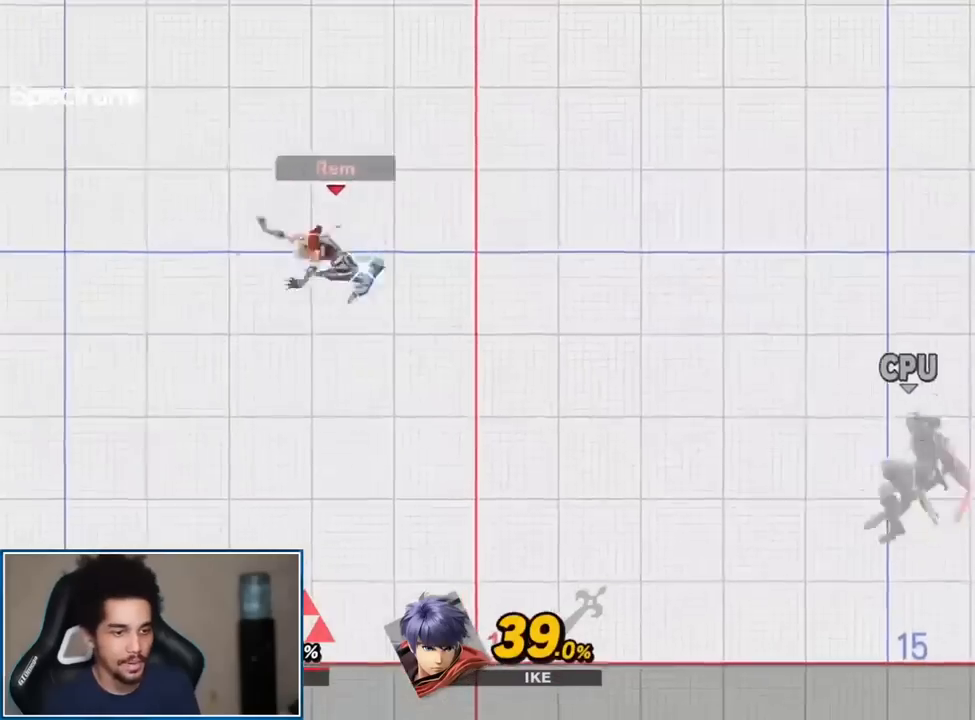
{"buttons": [], "left_stick": "center", "right_stick": "center", "events": [[267, "A", "down"], [267, "R1", "down"], [300, "L1", "down"], [383, "A", "up"], [450, "L1", "up"], [450, "R1", "up"]]}
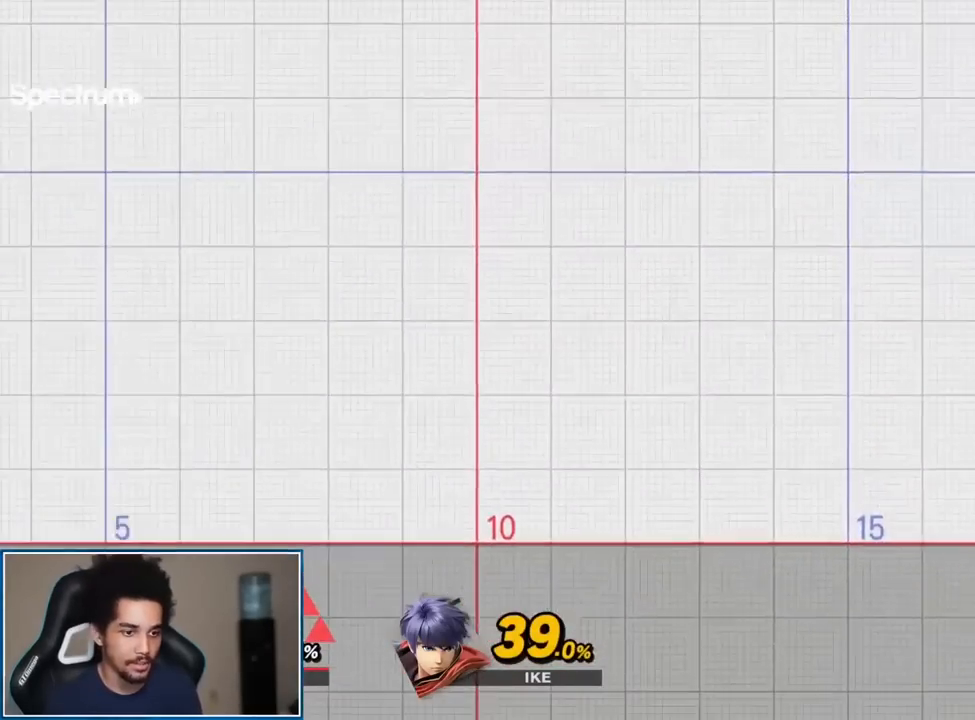
{"buttons": [], "left_stick": "down", "right_stick": "center", "events": [[200, "left_stick", "down"]]}
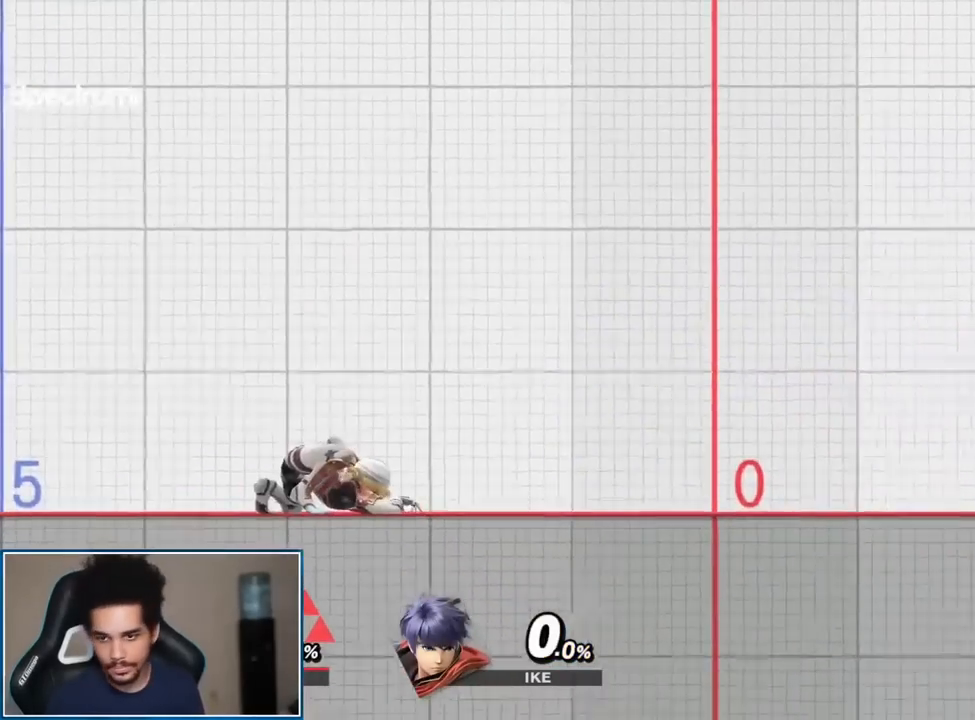
{"buttons": [], "left_stick": "right", "right_stick": "center", "events": [[167, "left_stick", "center"], [267, "left_stick", "right"]]}
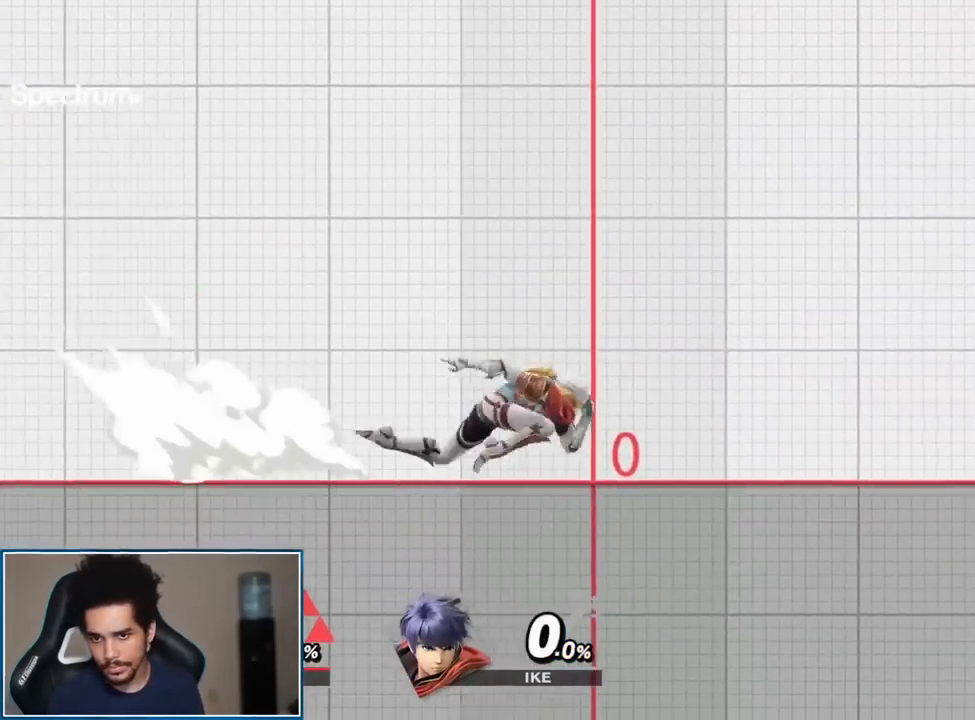
{"buttons": [], "left_stick": "center", "right_stick": "center", "events": [[50, "left_stick", "center"], [167, "Z", "down"], [300, "Z", "up"], [300, "left_stick", "down"], [450, "left_stick", "center"]]}
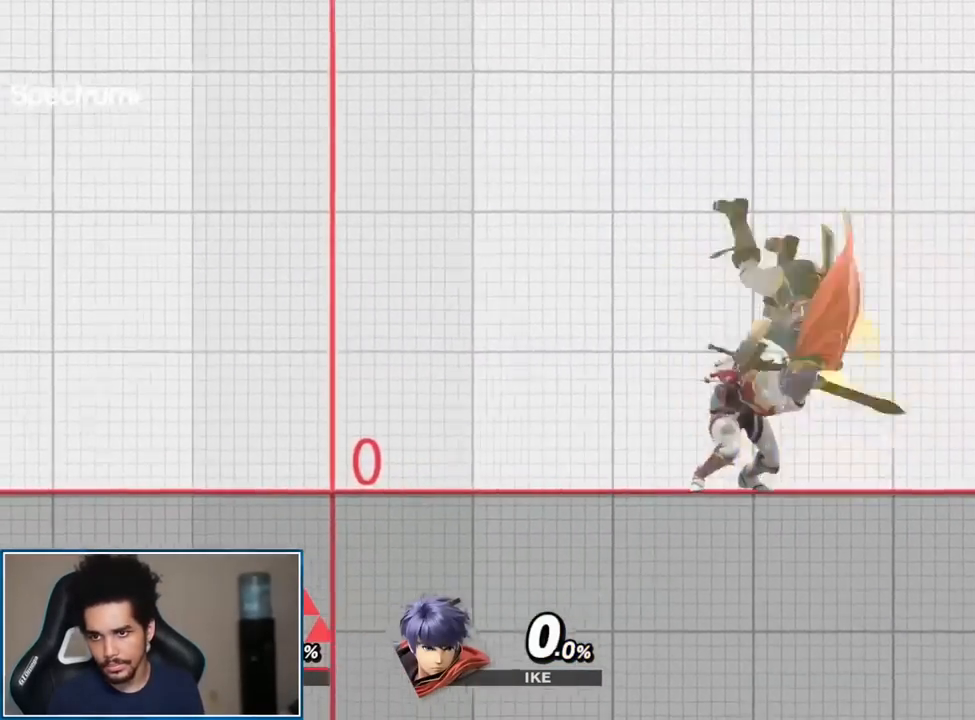
{"buttons": [], "left_stick": "center", "right_stick": "center", "events": []}
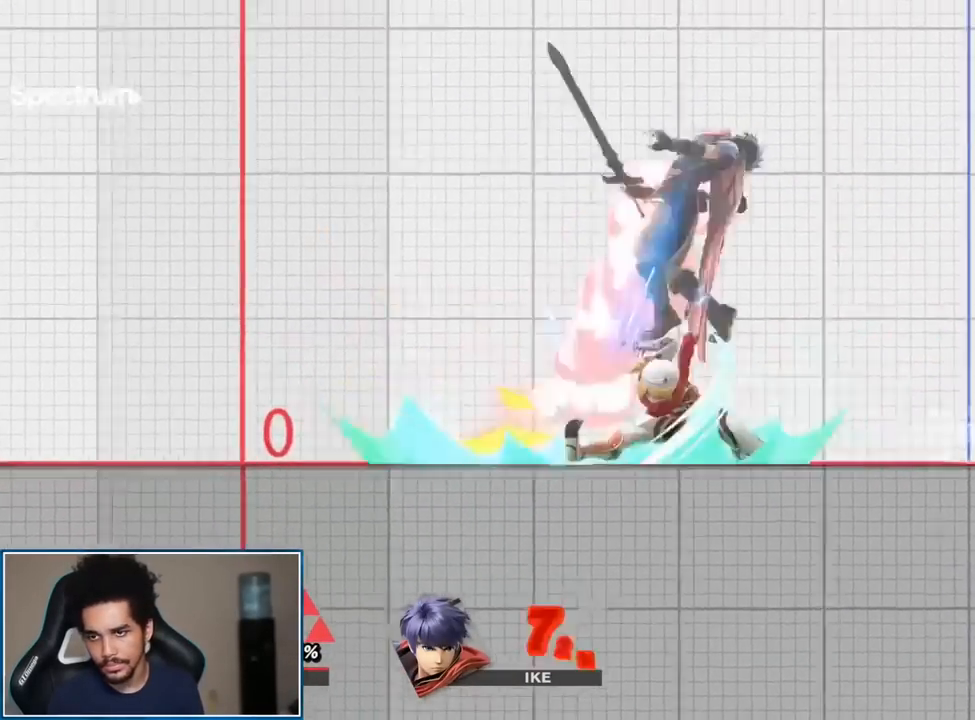
{"buttons": [], "left_stick": "right", "right_stick": "up-right", "events": [[200, "left_stick", "right"], [300, "Y", "down"], [333, "Y", "up"], [450, "right_stick", "up-right"]]}
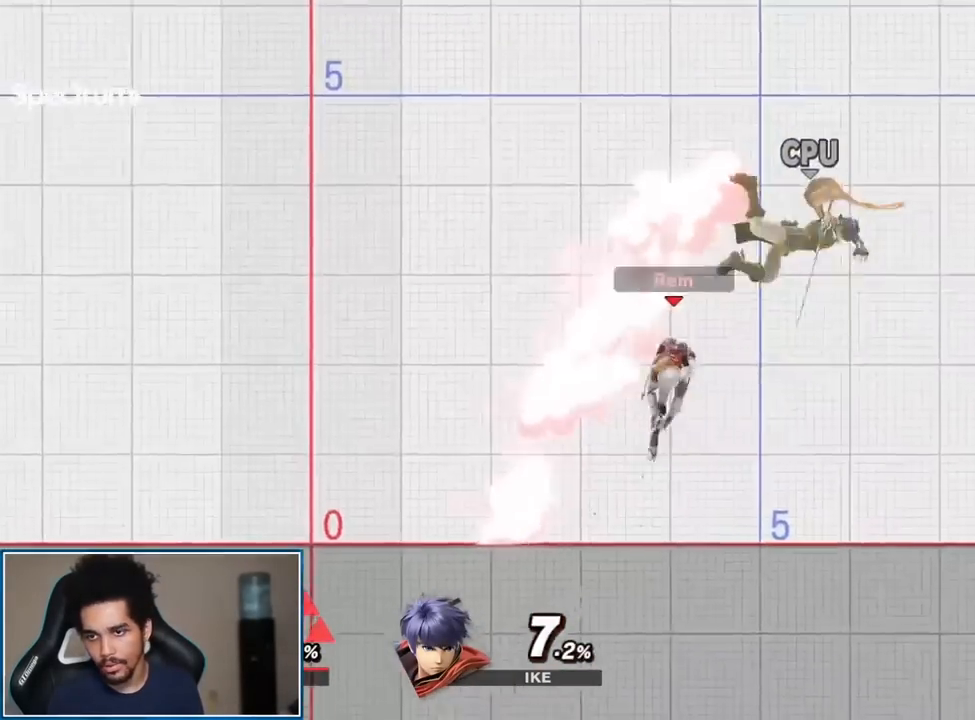
{"buttons": [], "left_stick": "down-left", "right_stick": "center", "events": [[17, "right_stick", "center"], [50, "left_stick", "up"], [167, "left_stick", "up-left"], [383, "left_stick", "down-left"]]}